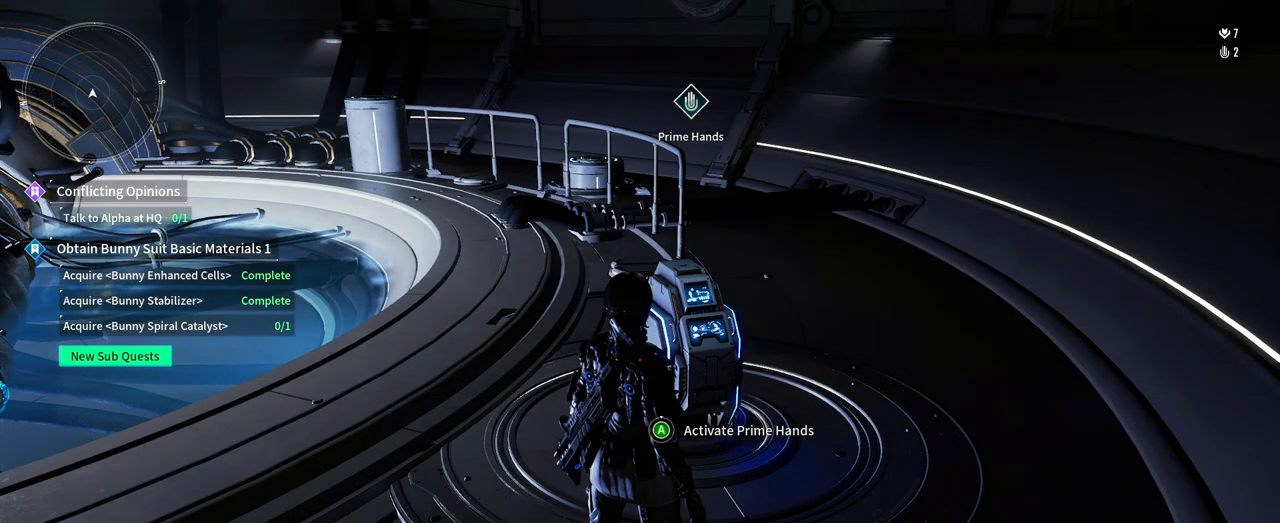
Gameplay with a controller (Xbox layout); each line is a JSON object with the inputs held at the frame after it (dt_ms = milliseconds from this image to that frame). "events" lists button and stick changes between this image and that frame as [ms after this image, input, new state], when the widget could be followed in between. Not read: HOME R3 SELECT START.
{"dt_ms": 500, "buttons": [], "left_stick": "center", "right_stick": "left", "events": [[317, "right_stick", "left"]]}
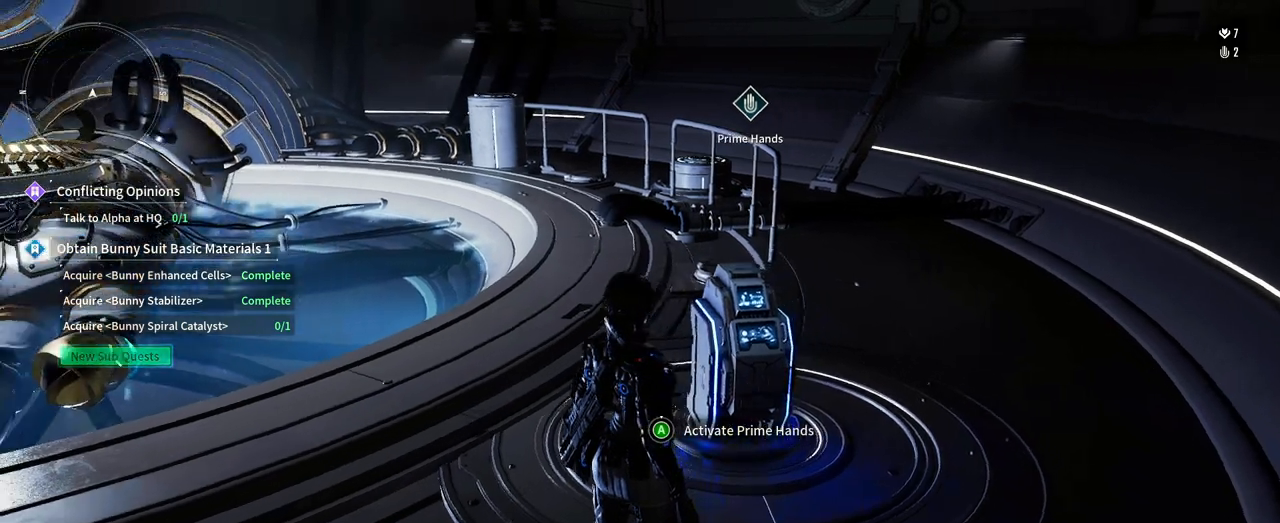
{"dt_ms": 500, "buttons": [], "left_stick": "center", "right_stick": "left", "events": []}
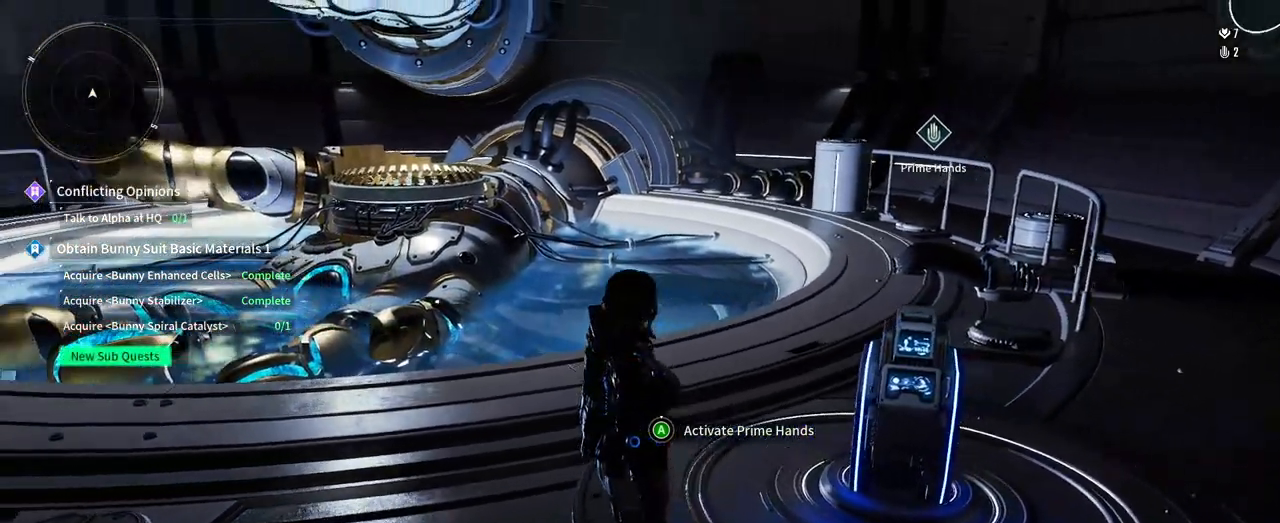
{"dt_ms": 1000, "buttons": [], "left_stick": "center", "right_stick": "center", "events": [[183, "right_stick", "center"], [217, "left_stick", "right"], [600, "left_stick", "center"]]}
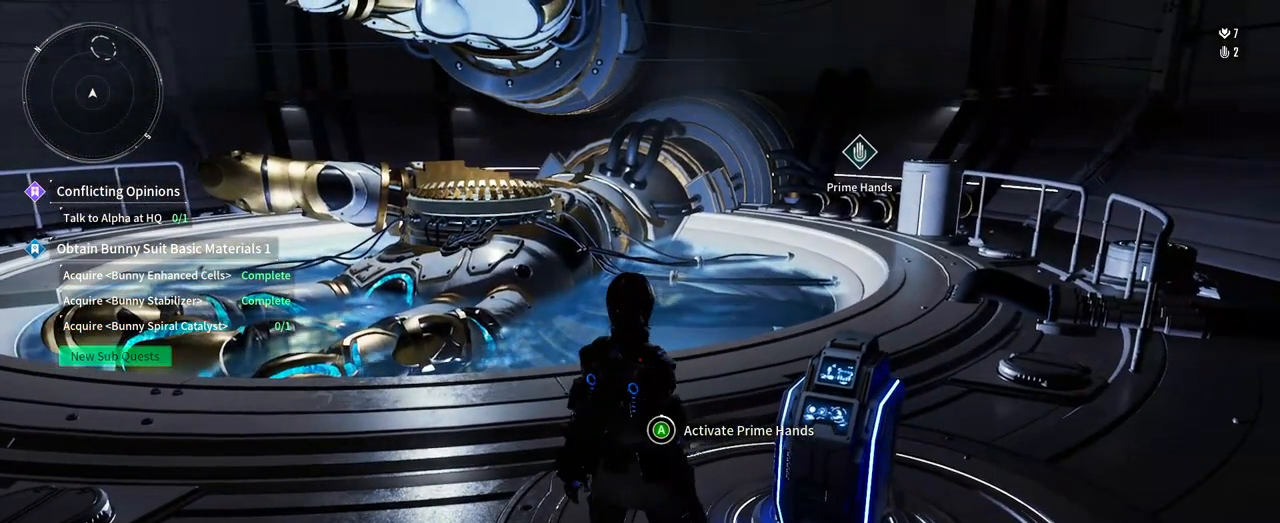
{"dt_ms": 1000, "buttons": [], "left_stick": "center", "right_stick": "center", "events": []}
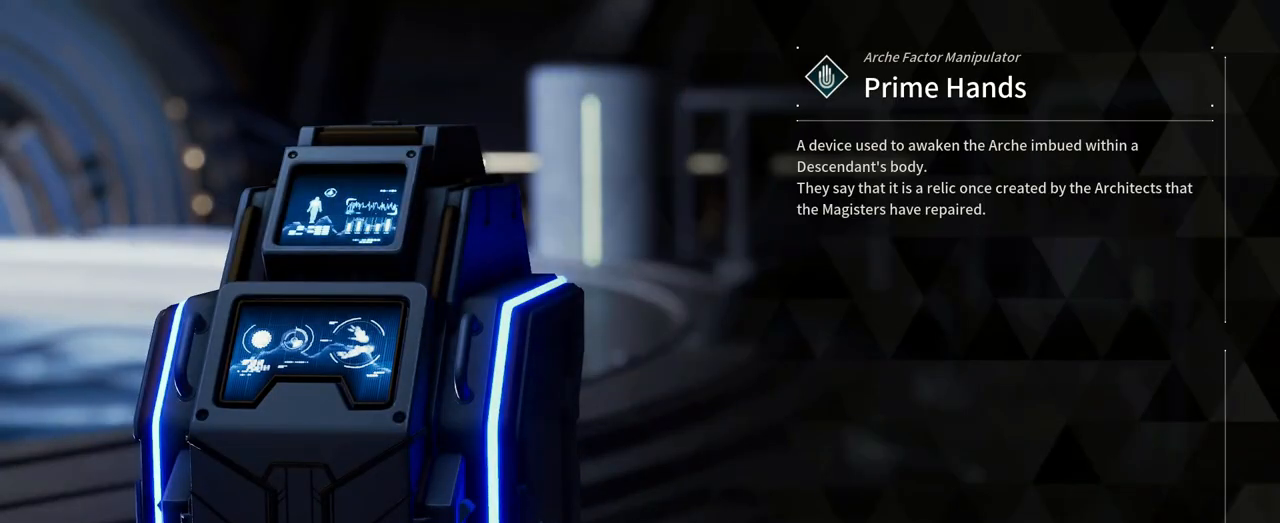
{"dt_ms": 500, "buttons": [], "left_stick": "center", "right_stick": "center", "events": []}
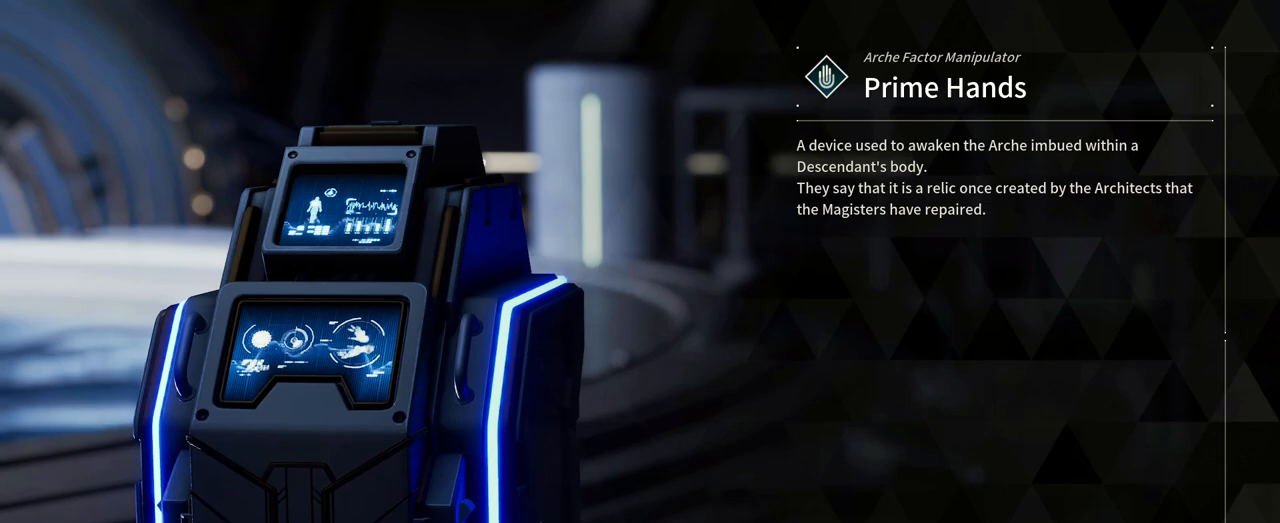
{"dt_ms": 500, "buttons": [], "left_stick": "center", "right_stick": "center", "events": []}
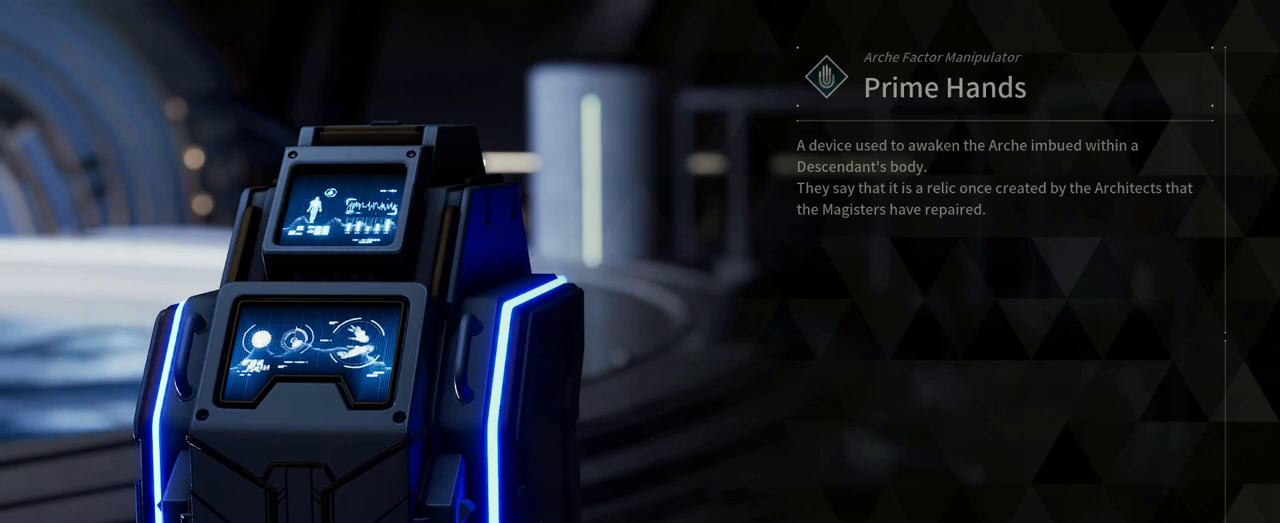
{"dt_ms": 500, "buttons": [], "left_stick": "center", "right_stick": "center", "events": [[33, "left_stick", "up-right"], [217, "left_stick", "center"]]}
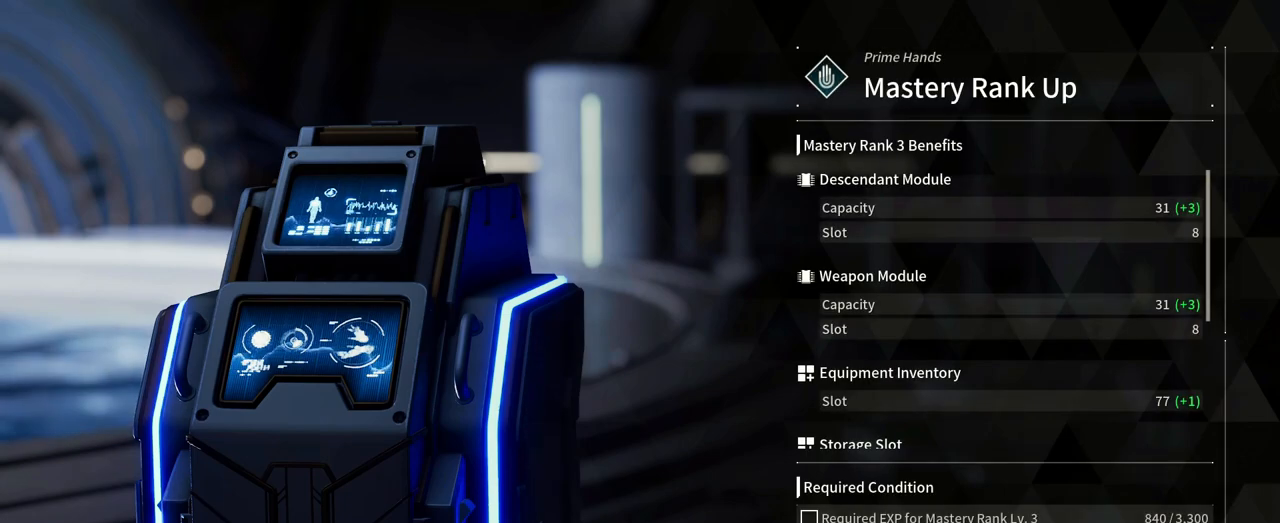
{"dt_ms": 1000, "buttons": [], "left_stick": "up-left", "right_stick": "center", "events": [[217, "left_stick", "down"], [350, "left_stick", "center"], [833, "left_stick", "up-left"]]}